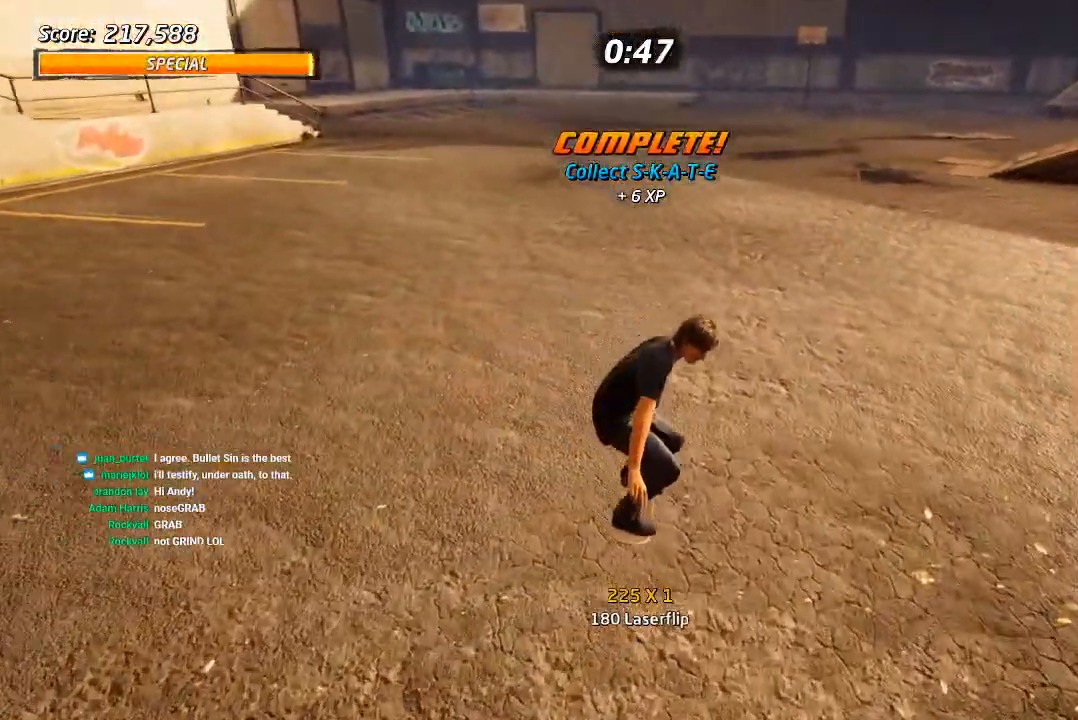
Gameplay with a controller (PlayStation layout); each line is a JSON object with the inputs held at the frame after it (dt_ms = milliseconds from this image to that frame). "events" lists button and stick changes between this image and that frame as [ms after this image, input, new state], when the widget could be followed in between. Not read: L1 TRIANGLE.
{"dt_ms": 500, "buttons": [], "left_stick": "center", "right_stick": "center", "events": [[83, "SQUARE", "down"], [100, "CROSS", "up"], [100, "DPAD_RIGHT", "down"], [167, "SQUARE", "up"], [217, "SQUARE", "down"], [233, "DPAD_RIGHT", "up"], [267, "DPAD_UP", "up"], [333, "SQUARE", "up"]]}
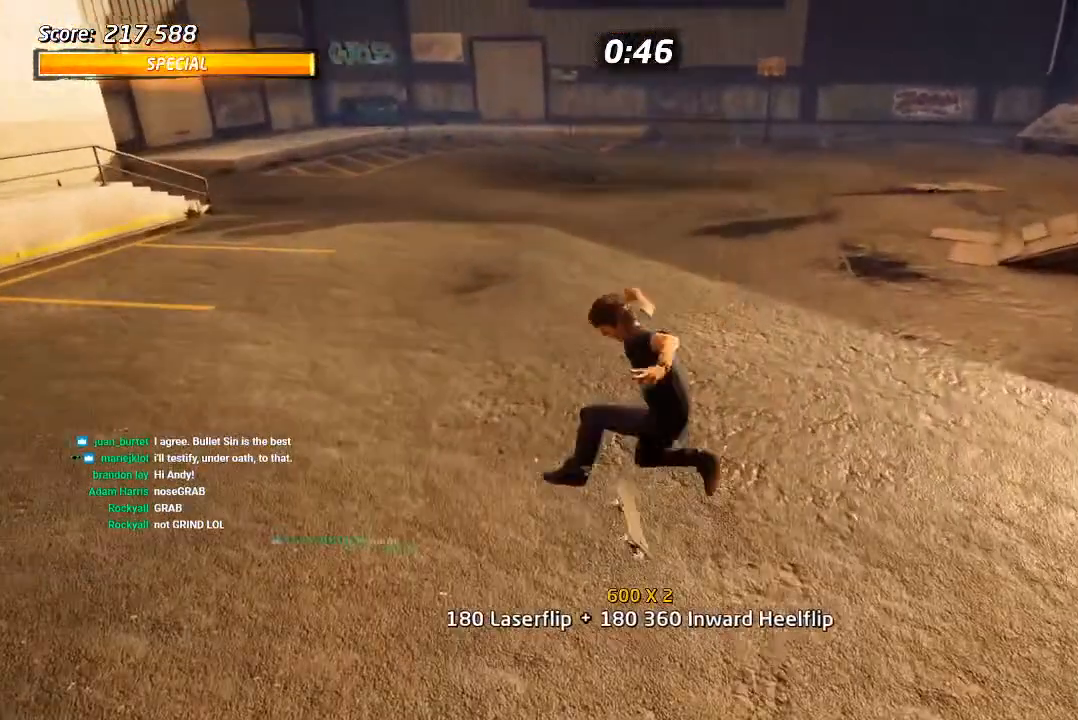
{"dt_ms": 1000, "buttons": [], "left_stick": "center", "right_stick": "center", "events": [[33, "START", "down"], [50, "right_stick", "left"], [167, "right_stick", "center"], [667, "START", "up"]]}
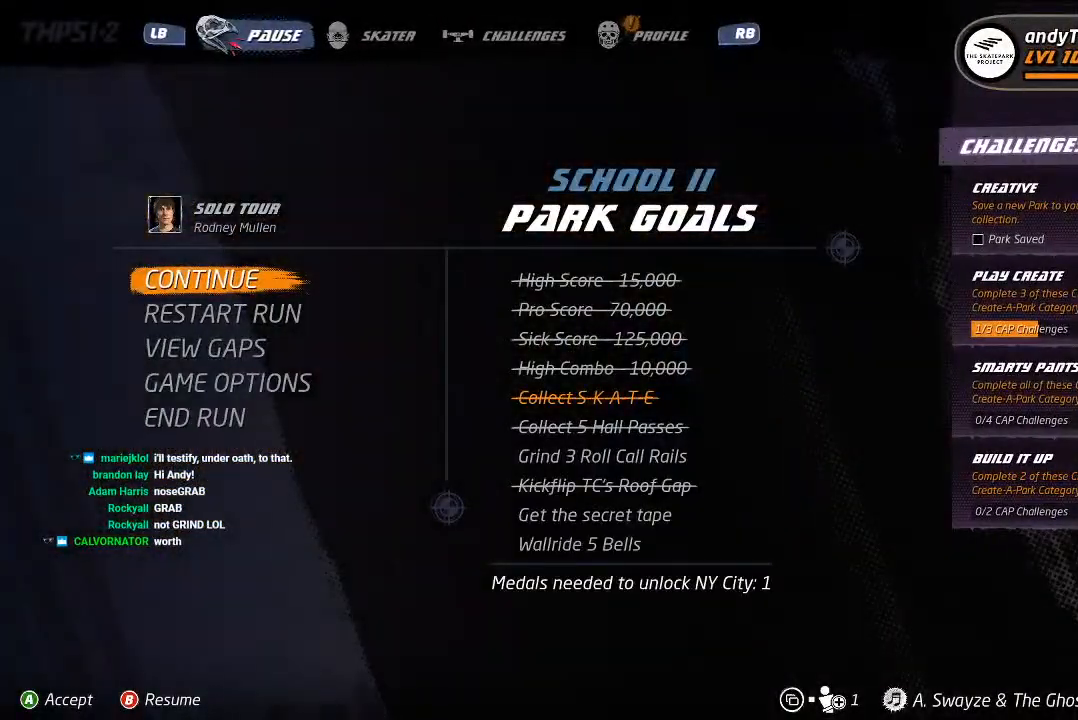
{"dt_ms": 500, "buttons": [], "left_stick": "center", "right_stick": "center", "events": []}
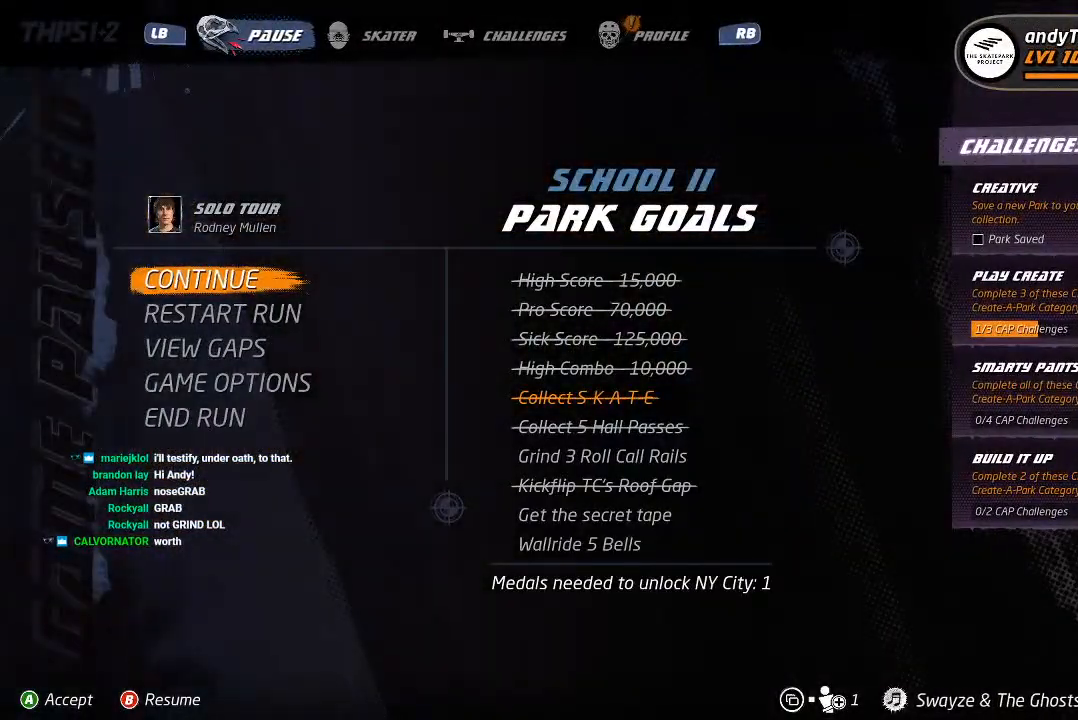
{"dt_ms": 500, "buttons": [], "left_stick": "center", "right_stick": "center", "events": []}
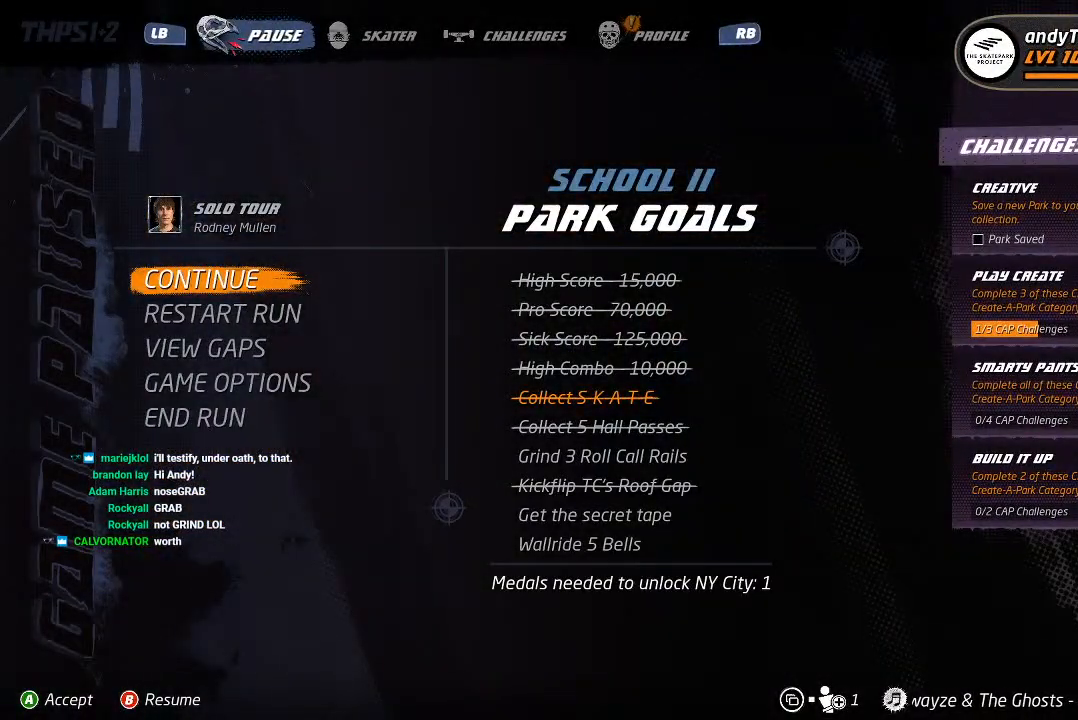
{"dt_ms": 500, "buttons": [], "left_stick": "center", "right_stick": "center", "events": []}
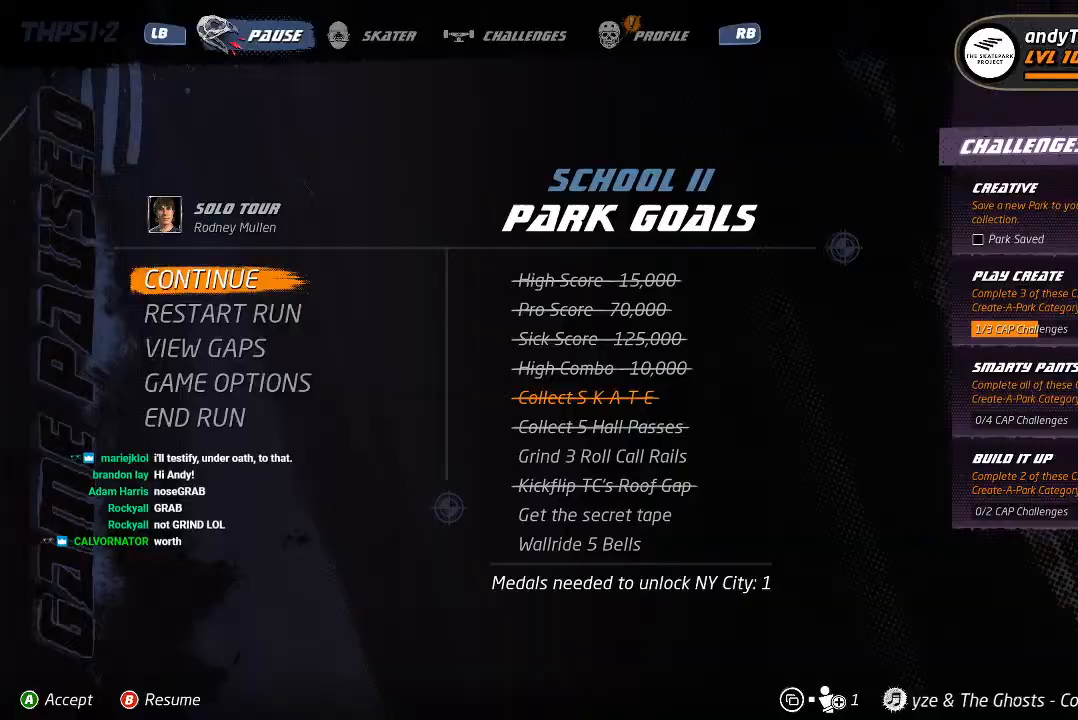
{"dt_ms": 500, "buttons": ["CROSS", "DPAD_DOWN", "DPAD_LEFT"], "left_stick": "center", "right_stick": "center", "events": [[133, "CROSS", "down"], [250, "CROSS", "up"], [383, "CROSS", "down"], [400, "DPAD_LEFT", "down"], [417, "DPAD_DOWN", "down"]]}
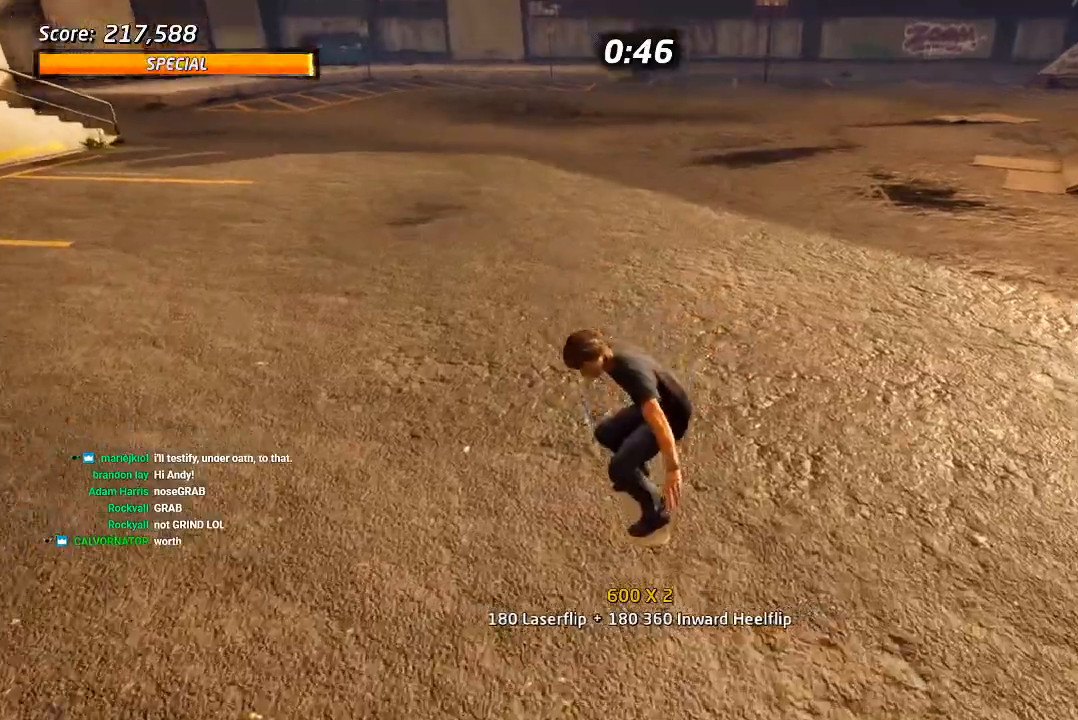
{"dt_ms": 500, "buttons": ["CROSS", "DPAD_LEFT"], "left_stick": "center", "right_stick": "center", "events": [[267, "R2", "down"], [400, "DPAD_DOWN", "up"], [433, "R2", "up"]]}
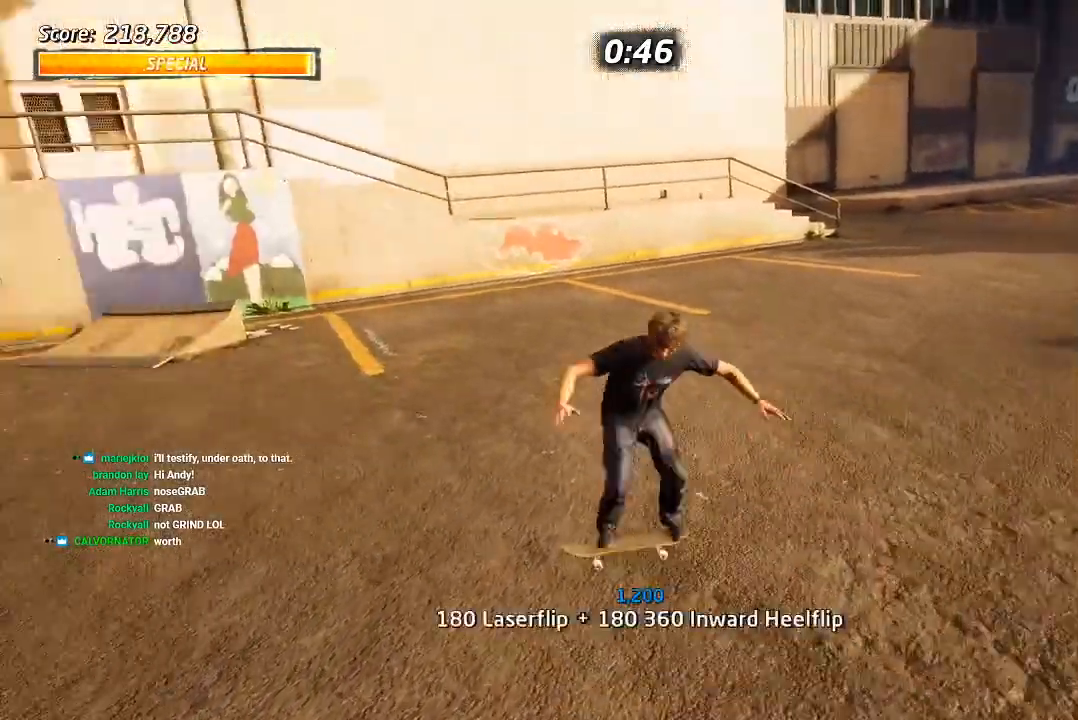
{"dt_ms": 500, "buttons": ["CROSS", "DPAD_DOWN", "DPAD_RIGHT"], "left_stick": "center", "right_stick": "center", "events": [[17, "DPAD_LEFT", "up"], [200, "DPAD_LEFT", "down"], [217, "DPAD_UP", "down"], [417, "DPAD_UP", "up"], [433, "DPAD_LEFT", "up"], [450, "DPAD_DOWN", "down"], [450, "DPAD_RIGHT", "down"]]}
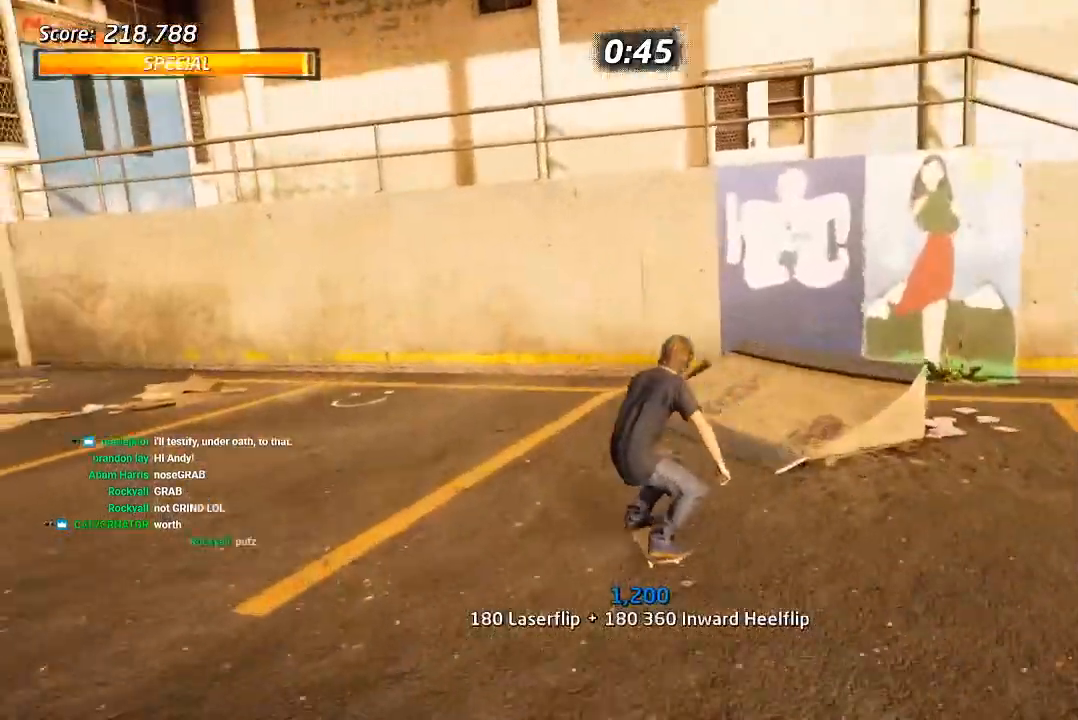
{"dt_ms": 1000, "buttons": ["CROSS"], "left_stick": "center", "right_stick": "center", "events": [[300, "CROSS", "up"], [367, "DPAD_DOWN", "up"], [367, "DPAD_RIGHT", "up"], [883, "CROSS", "down"]]}
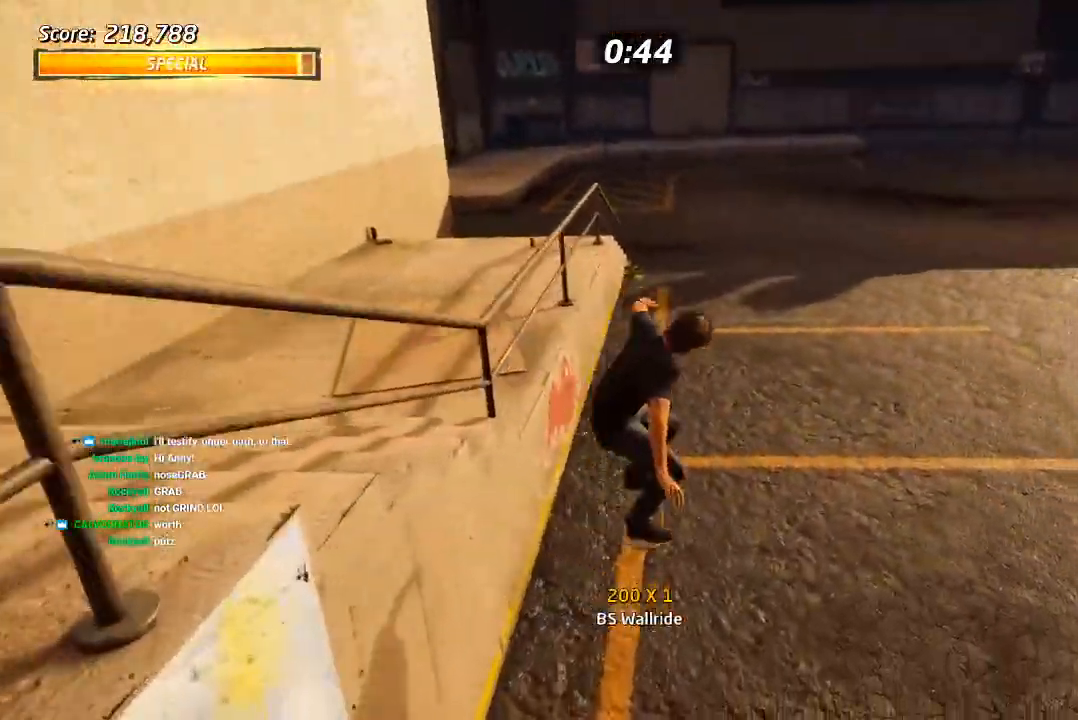
{"dt_ms": 500, "buttons": [], "left_stick": "center", "right_stick": "center", "events": [[50, "DPAD_LEFT", "down"], [50, "DPAD_UP", "down"], [133, "DPAD_UP", "up"], [150, "DPAD_DOWN", "down"], [250, "DPAD_DOWN", "up"], [317, "DPAD_LEFT", "up"], [333, "CROSS", "up"]]}
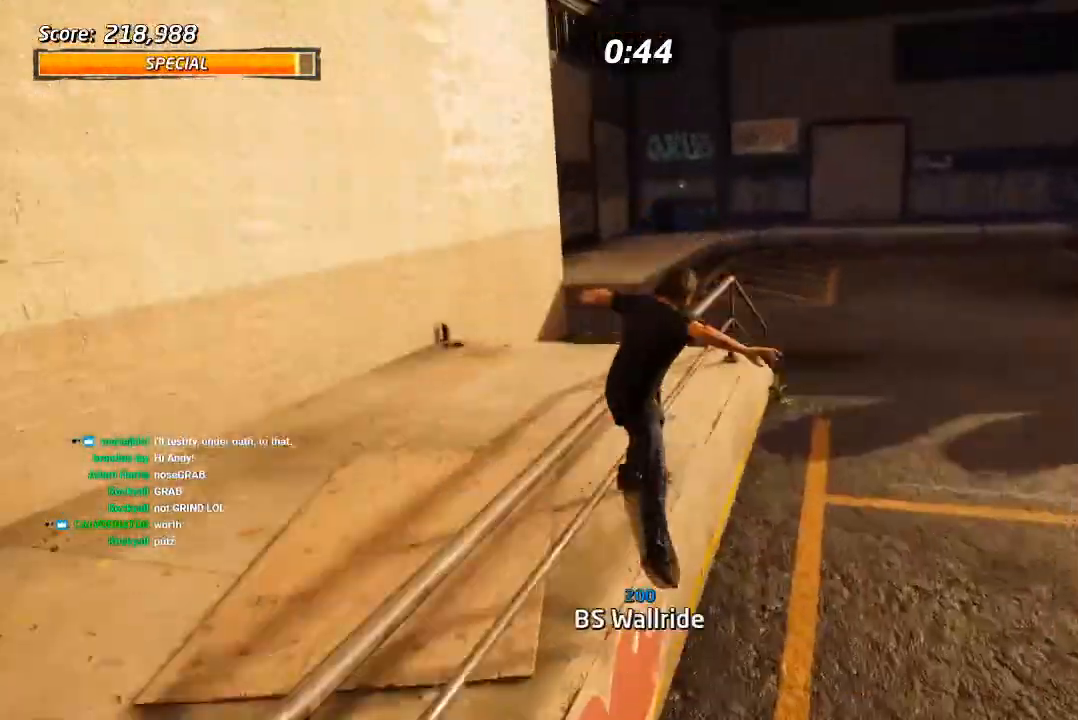
{"dt_ms": 500, "buttons": [], "left_stick": "center", "right_stick": "center", "events": []}
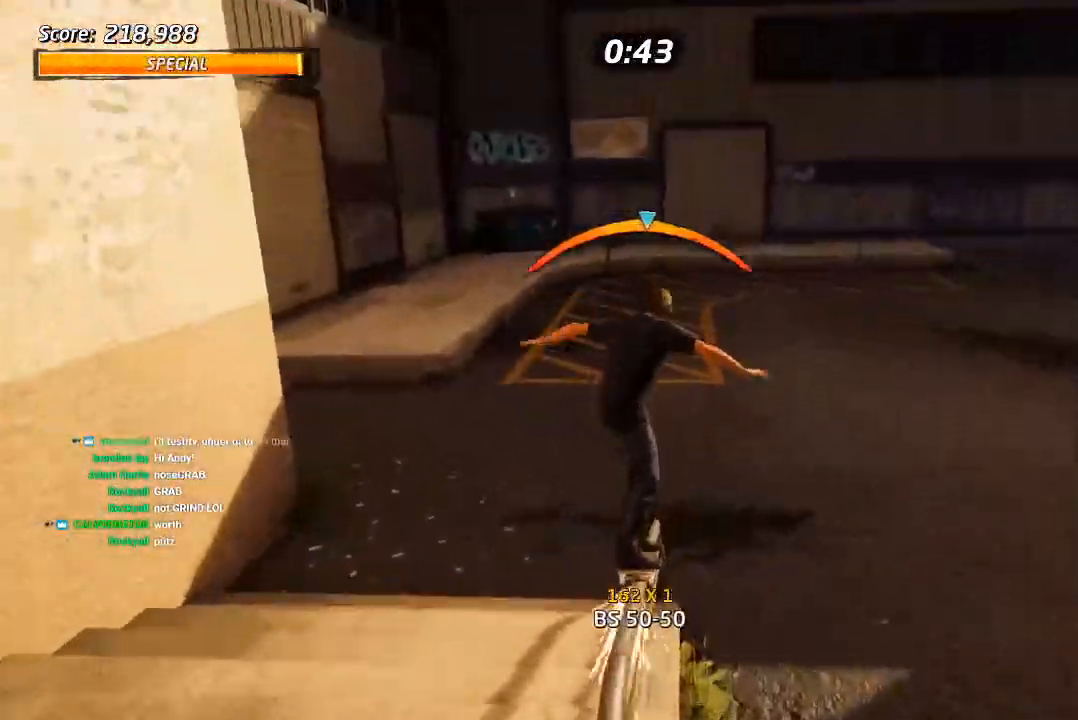
{"dt_ms": 500, "buttons": ["CROSS", "DPAD_DOWN", "DPAD_LEFT"], "left_stick": "center", "right_stick": "center", "events": [[50, "right_stick", "left"], [333, "DPAD_LEFT", "down"], [333, "DPAD_UP", "down"], [367, "right_stick", "center"], [417, "CROSS", "down"], [417, "DPAD_UP", "up"], [433, "DPAD_DOWN", "down"]]}
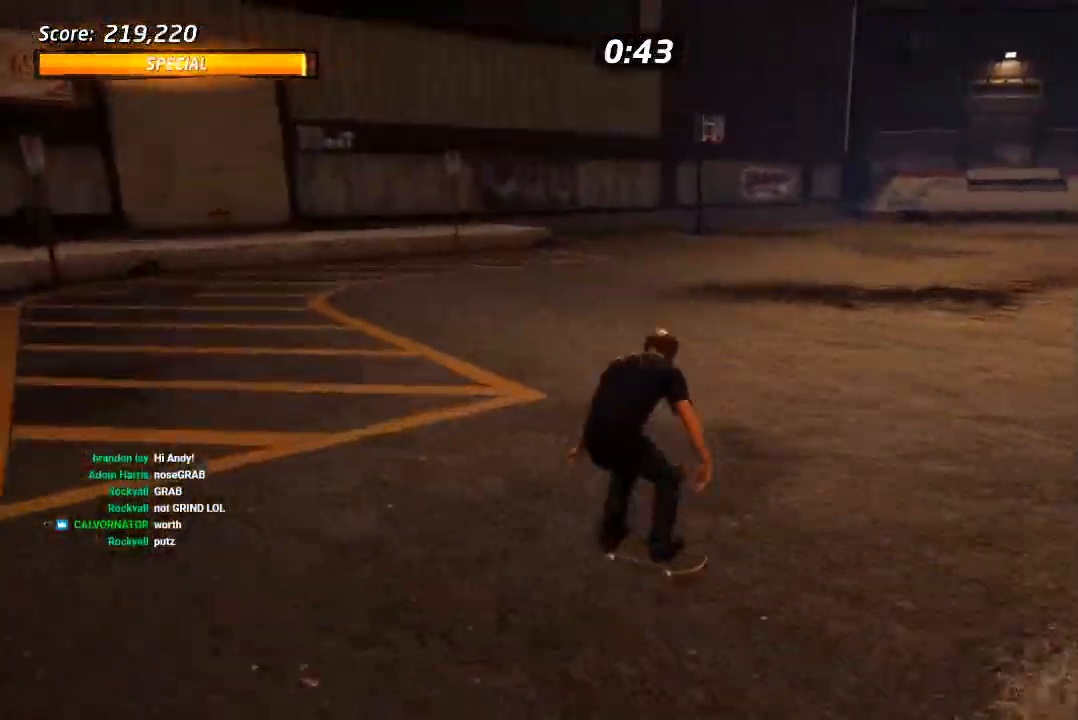
{"dt_ms": 500, "buttons": ["CROSS"], "left_stick": "center", "right_stick": "center", "events": [[100, "DPAD_DOWN", "up"], [117, "CROSS", "up"], [233, "CROSS", "down"], [267, "DPAD_UP", "down"], [417, "DPAD_LEFT", "up"], [417, "DPAD_UP", "up"]]}
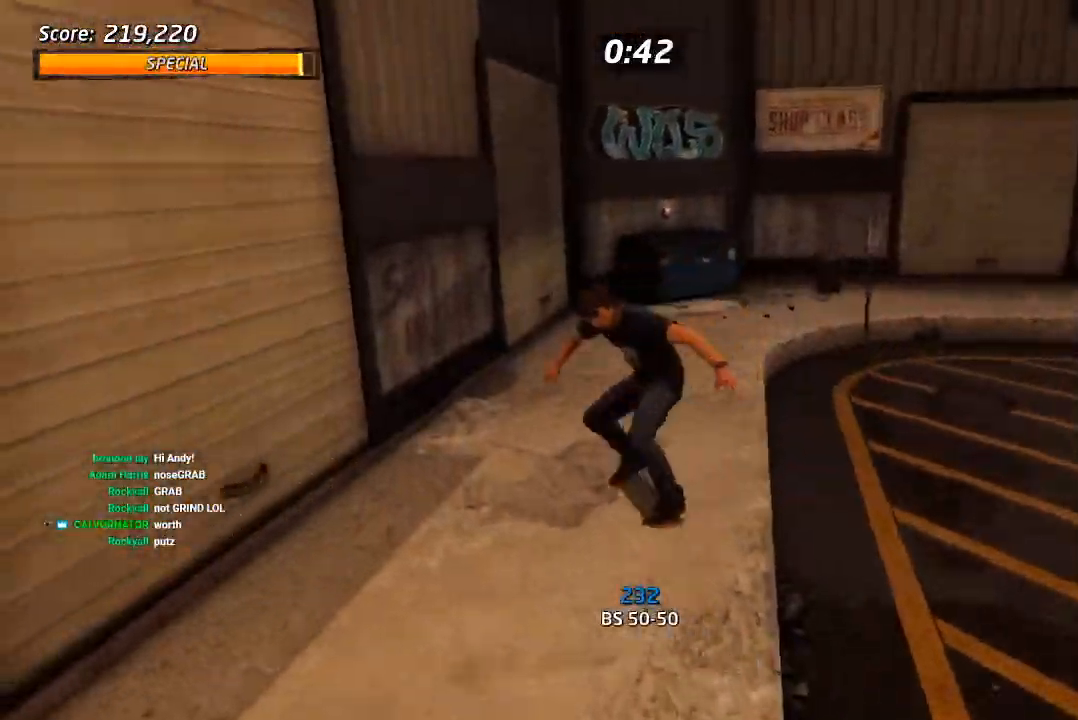
{"dt_ms": 500, "buttons": ["CROSS"], "left_stick": "center", "right_stick": "center"}
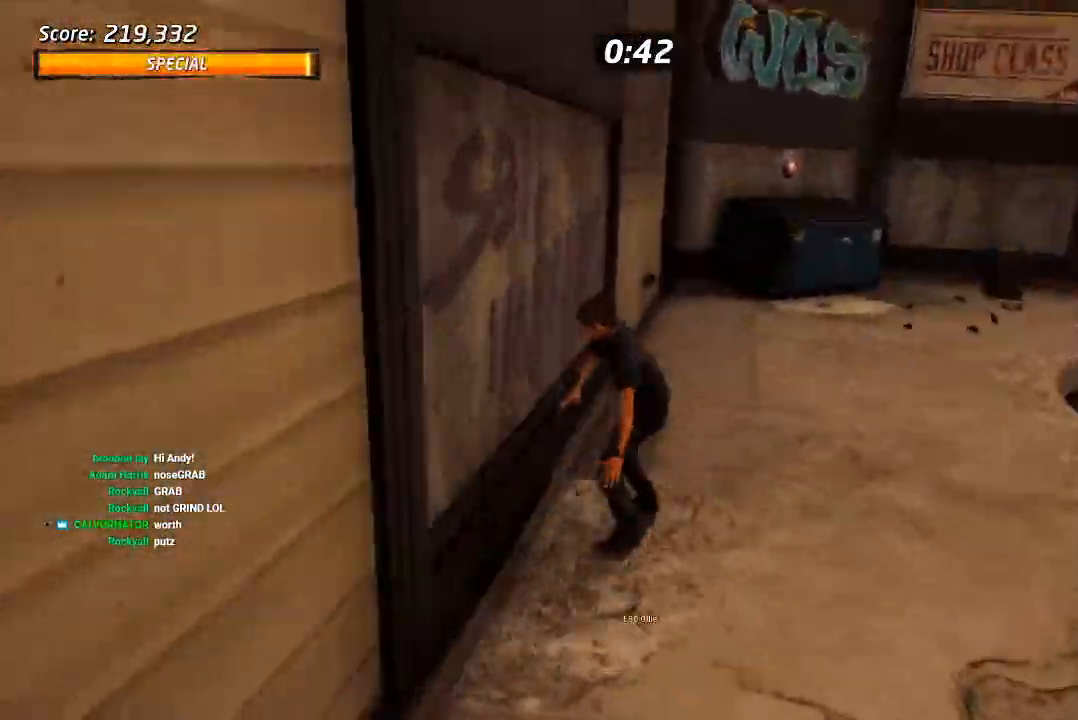
{"dt_ms": 500, "buttons": [], "left_stick": "center", "right_stick": "center", "events": [[67, "DPAD_LEFT", "down"], [200, "DPAD_DOWN", "down"], [300, "DPAD_LEFT", "up"], [317, "DPAD_RIGHT", "down"], [333, "CROSS", "up"], [433, "DPAD_DOWN", "up"], [450, "DPAD_RIGHT", "up"]]}
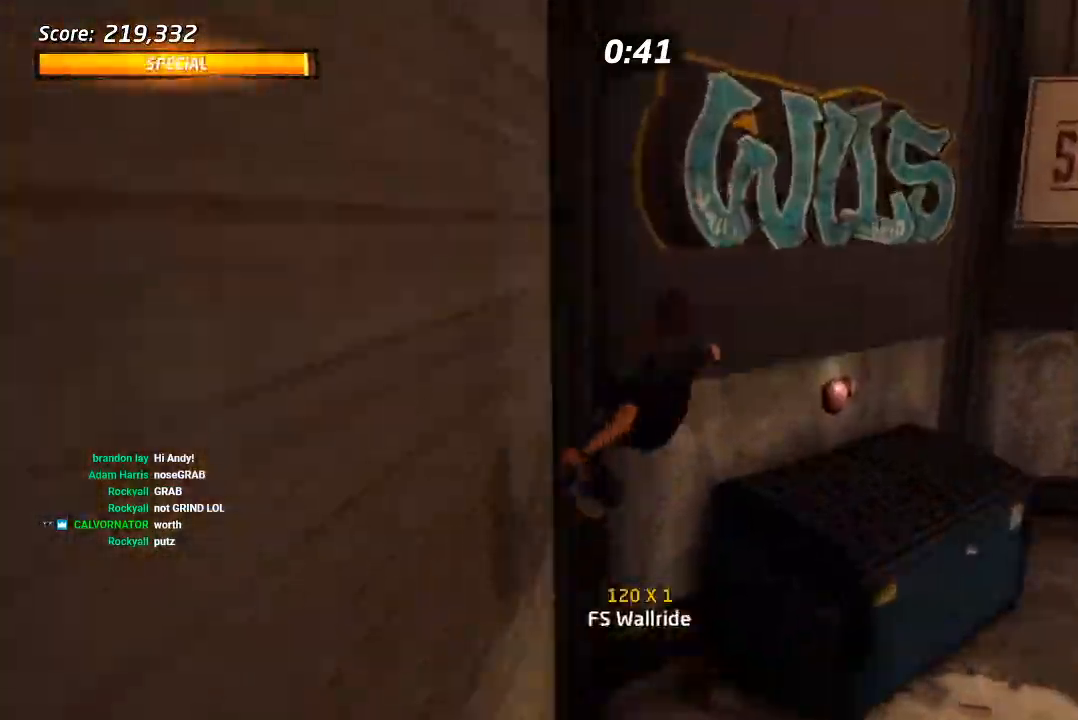
{"dt_ms": 500, "buttons": [], "left_stick": "center", "right_stick": "center", "events": []}
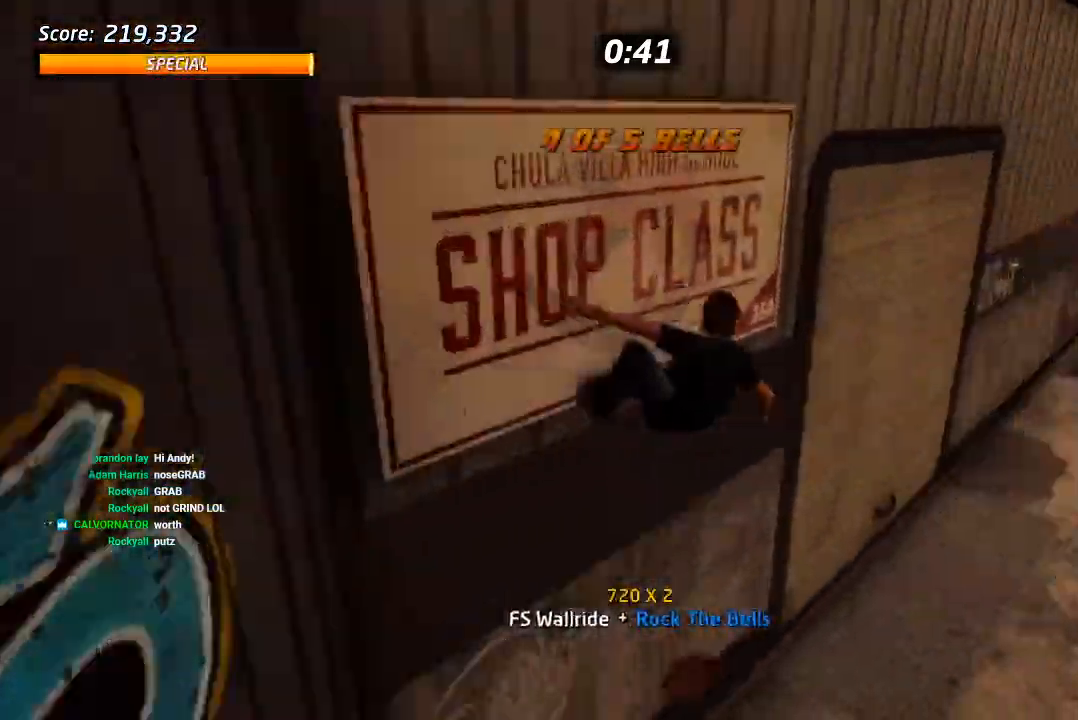
{"dt_ms": 500, "buttons": ["CROSS", "DPAD_DOWN", "DPAD_RIGHT"], "left_stick": "center", "right_stick": "center", "events": [[217, "right_stick", "left"], [367, "DPAD_RIGHT", "down"], [383, "DPAD_DOWN", "down"], [433, "right_stick", "center"], [483, "CROSS", "down"]]}
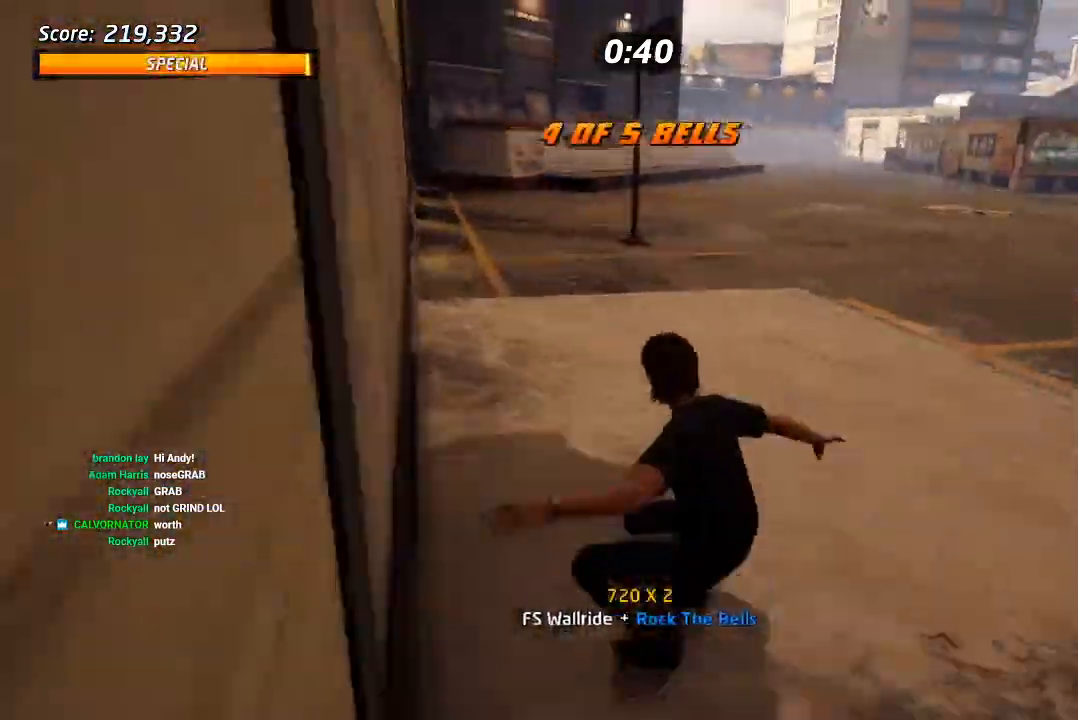
{"dt_ms": 500, "buttons": [], "left_stick": "center", "right_stick": "left", "events": [[233, "SQUARE", "down"], [250, "CROSS", "up"], [300, "SQUARE", "up"], [367, "SQUARE", "down"], [383, "DPAD_DOWN", "up"], [417, "DPAD_RIGHT", "up"], [467, "SQUARE", "up"], [500, "right_stick", "left"]]}
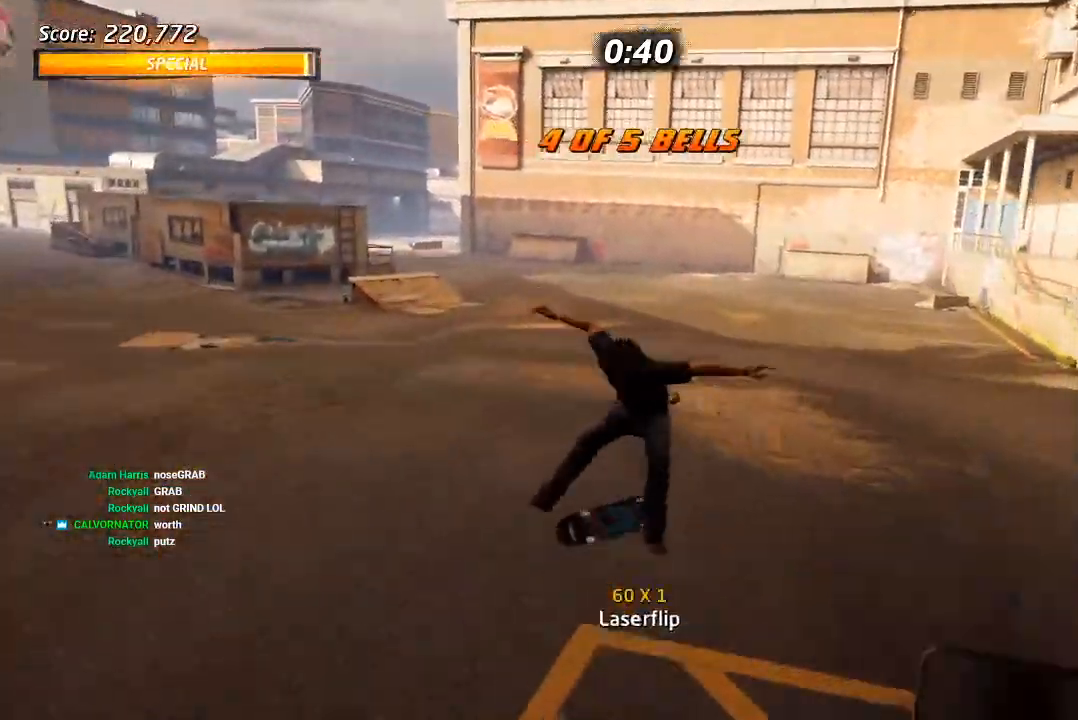
{"dt_ms": 500, "buttons": ["CROSS", "DPAD_DOWN", "DPAD_RIGHT"], "left_stick": "center", "right_stick": "center", "events": [[217, "right_stick", "center"], [267, "CROSS", "down"], [450, "DPAD_RIGHT", "down"], [483, "DPAD_DOWN", "down"]]}
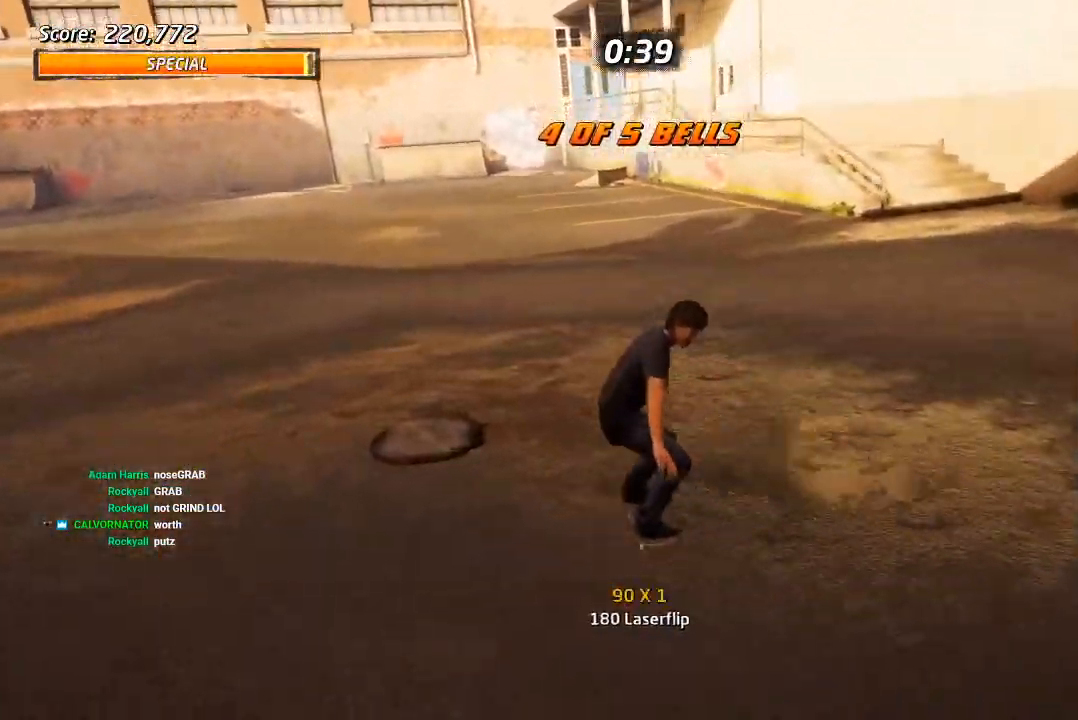
{"dt_ms": 500, "buttons": ["CROSS", "DPAD_UP", "DPAD_LEFT"], "left_stick": "center", "right_stick": "center", "events": [[167, "DPAD_DOWN", "up"], [183, "DPAD_RIGHT", "up"], [217, "DPAD_LEFT", "down"], [217, "DPAD_UP", "down"], [283, "DPAD_UP", "up"], [300, "DPAD_DOWN", "down"], [400, "DPAD_DOWN", "up"], [417, "DPAD_UP", "down"]]}
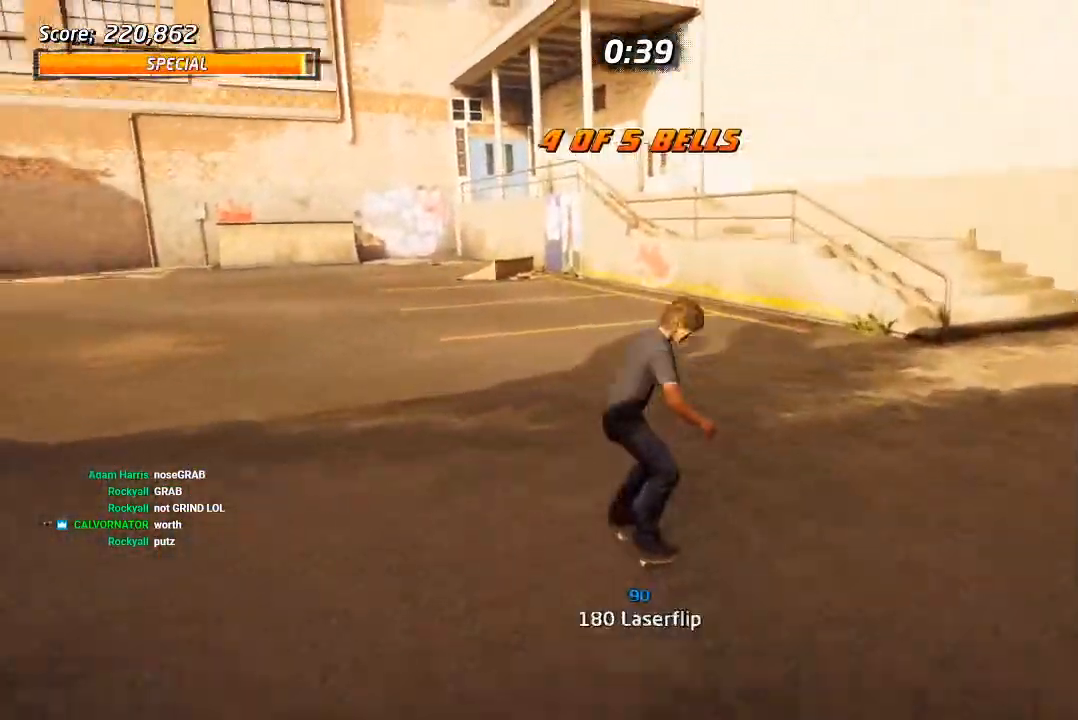
{"dt_ms": 500, "buttons": ["CROSS"], "left_stick": "center", "right_stick": "center", "events": [[33, "SQUARE", "down"], [50, "CROSS", "up"], [117, "SQUARE", "up"], [167, "SQUARE", "down"], [200, "DPAD_LEFT", "up"], [217, "DPAD_UP", "up"], [317, "SQUARE", "up"], [450, "CROSS", "down"]]}
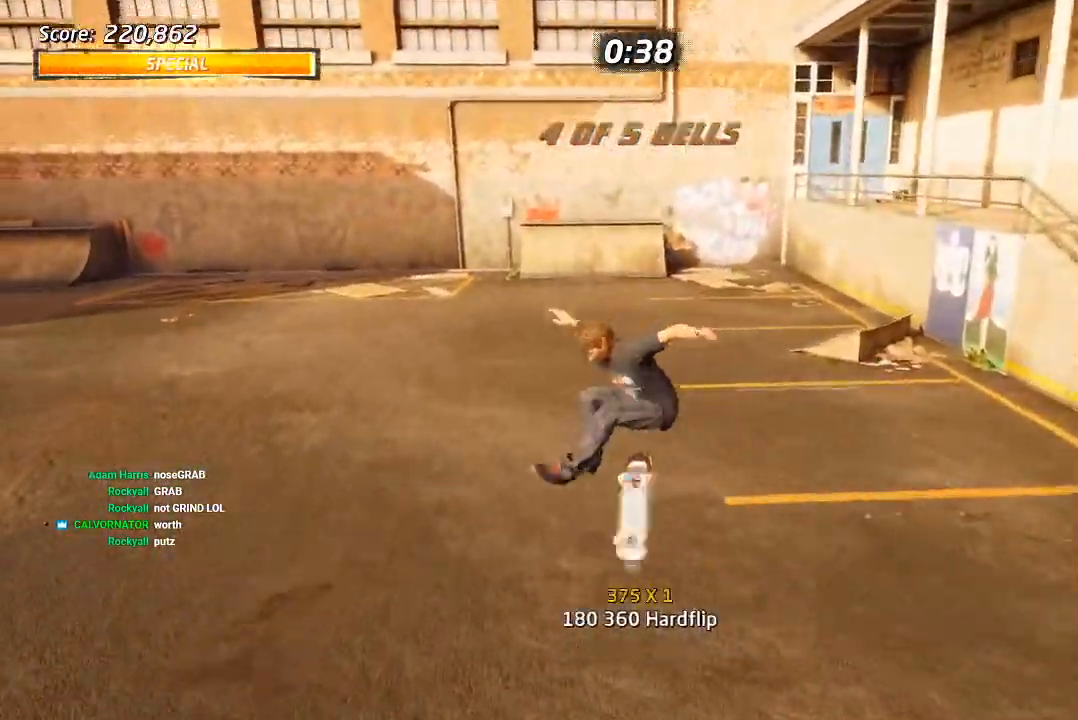
{"dt_ms": 500, "buttons": [], "left_stick": "center", "right_stick": "left", "events": [[300, "CROSS", "up"], [317, "DPAD_LEFT", "down"], [317, "SQUARE", "down"], [417, "SQUARE", "up"], [450, "DPAD_LEFT", "up"], [467, "right_stick", "left"]]}
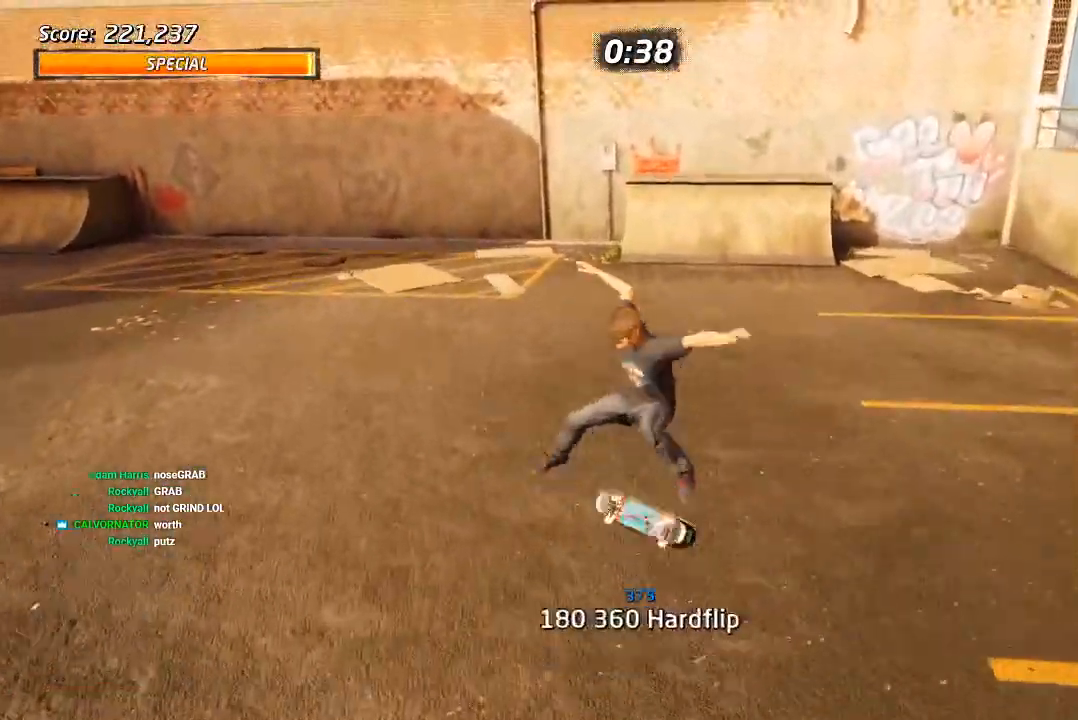
{"dt_ms": 500, "buttons": ["DPAD_DOWN", "DPAD_RIGHT"], "left_stick": "center", "right_stick": "left", "events": [[433, "DPAD_RIGHT", "down"], [483, "DPAD_DOWN", "down"]]}
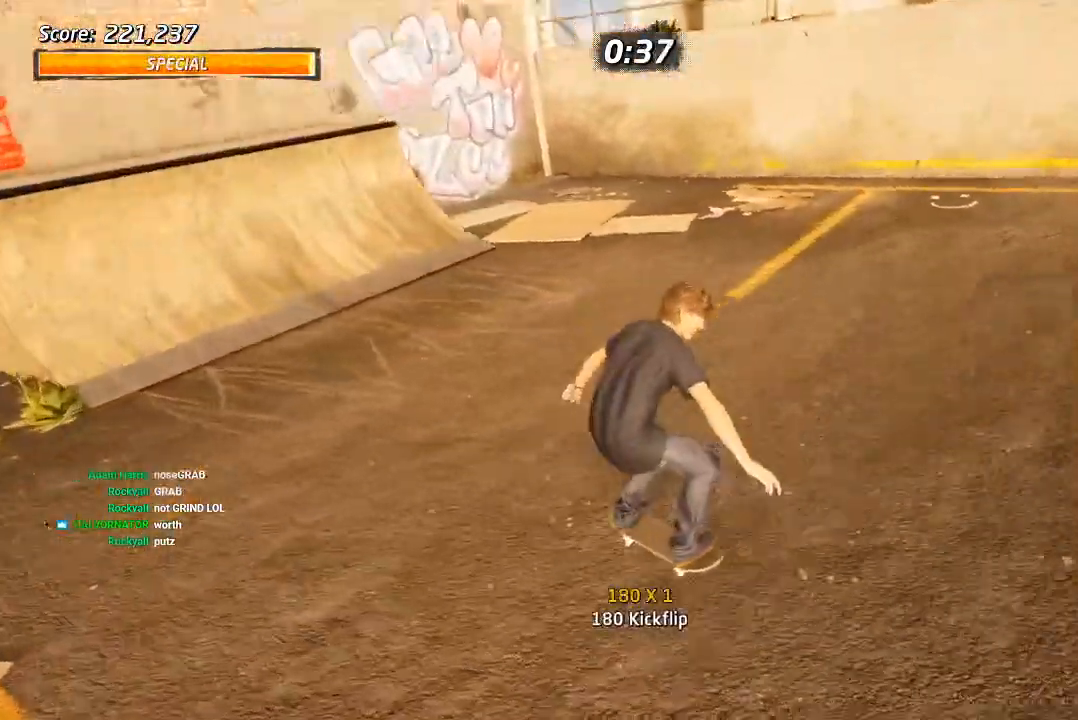
{"dt_ms": 500, "buttons": ["CROSS", "DPAD_DOWN", "DPAD_RIGHT"], "left_stick": "center", "right_stick": "center", "events": [[33, "right_stick", "center"], [100, "CROSS", "down"], [167, "R2", "down"], [267, "DPAD_DOWN", "up"], [383, "DPAD_DOWN", "down"], [383, "R2", "up"]]}
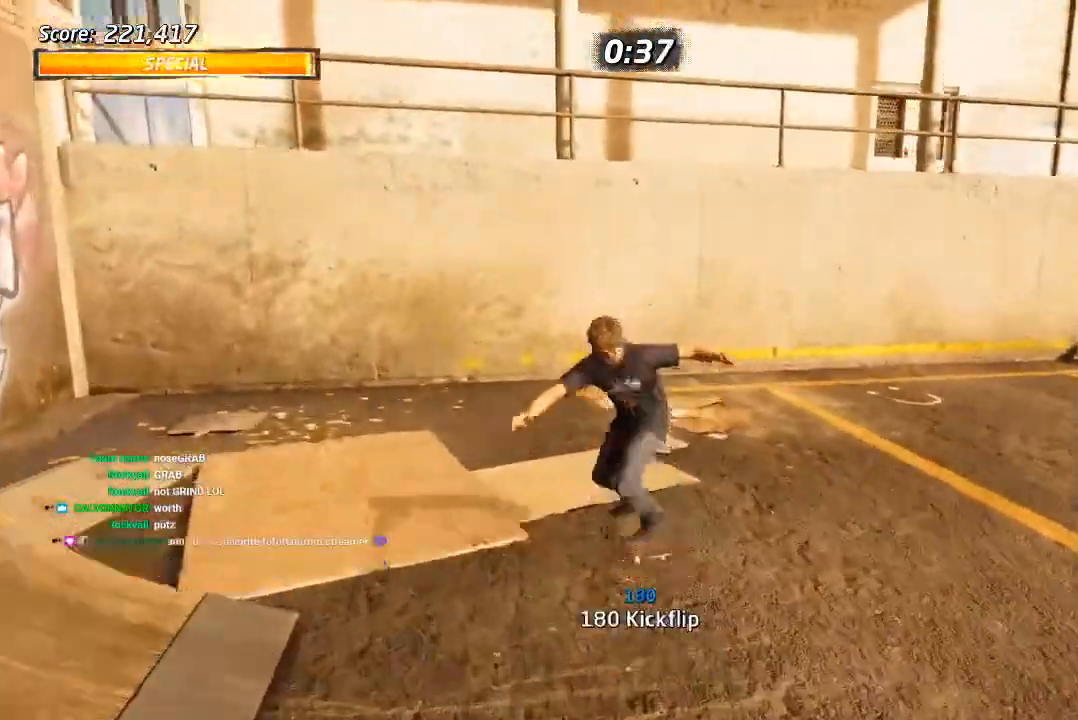
{"dt_ms": 500, "buttons": ["DPAD_UP"], "left_stick": "center", "right_stick": "center", "events": [[83, "DPAD_DOWN", "up"], [250, "CROSS", "up"], [317, "DPAD_UP", "down"], [333, "DPAD_RIGHT", "up"]]}